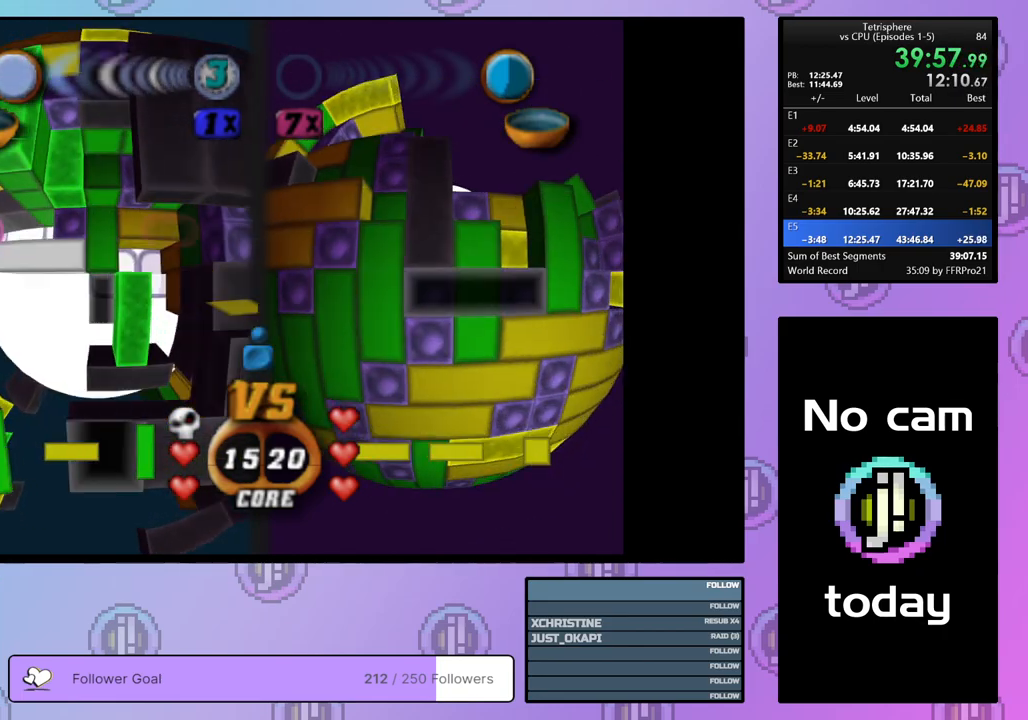
Gameplay with a controller (PlayStation layout); each line is a JSON object with the inputs held at the frame after it. "events" lists button and stick changes between this image and that frame as [ms after this image, input, new state], when the widget could be followed in between. Not read: left_stick.
{"buttons": ["SQUARE"], "right_stick": "center", "events": [[67, "DPAD_RIGHT", "down"], [117, "SQUARE", "down"], [150, "DPAD_RIGHT", "up"], [250, "DPAD_LEFT", "down"], [350, "DPAD_LEFT", "up"]]}
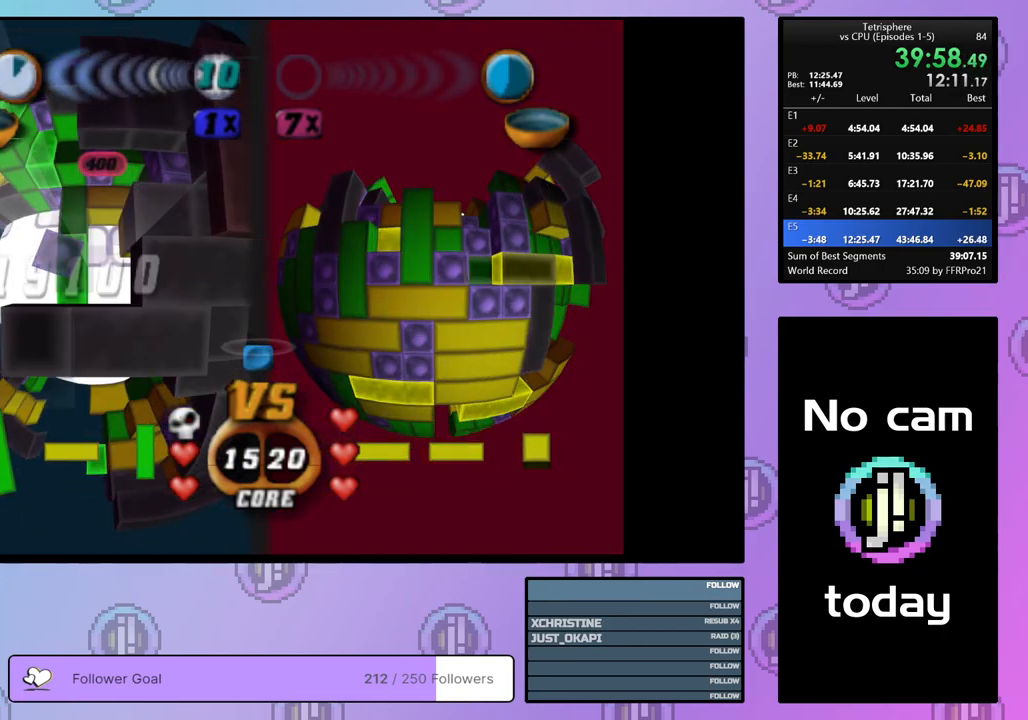
{"buttons": ["SQUARE"], "right_stick": "center", "events": []}
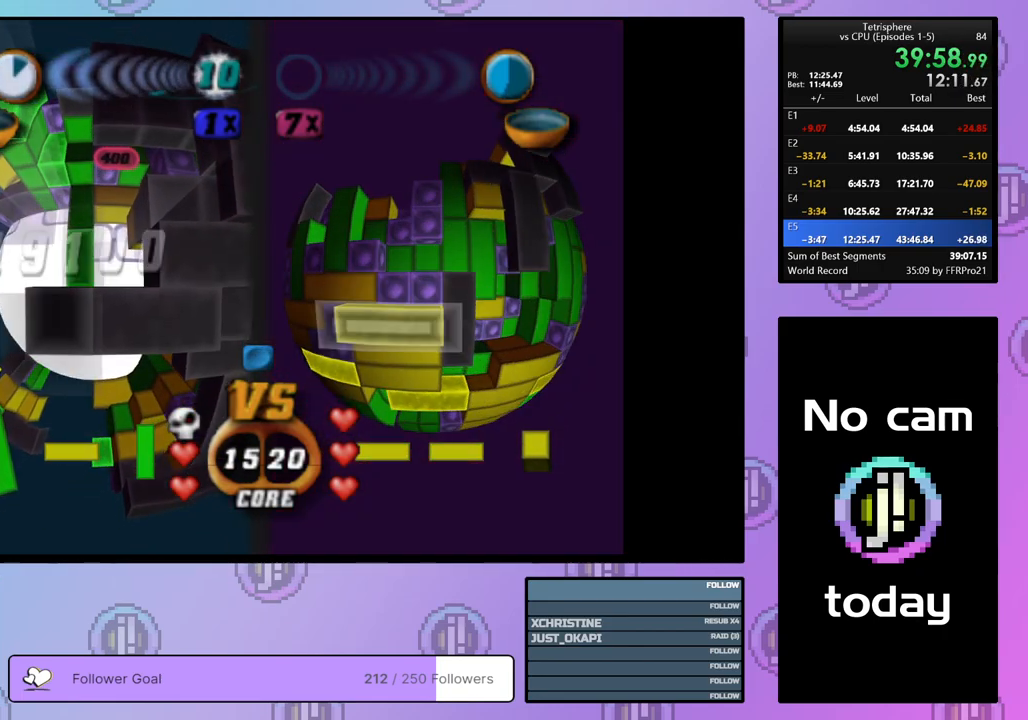
{"buttons": ["SQUARE", "DPAD_UP"], "right_stick": "center", "events": [[83, "DPAD_LEFT", "down"], [167, "DPAD_LEFT", "up"], [283, "DPAD_UP", "down"], [367, "DPAD_UP", "up"], [417, "DPAD_UP", "down"]]}
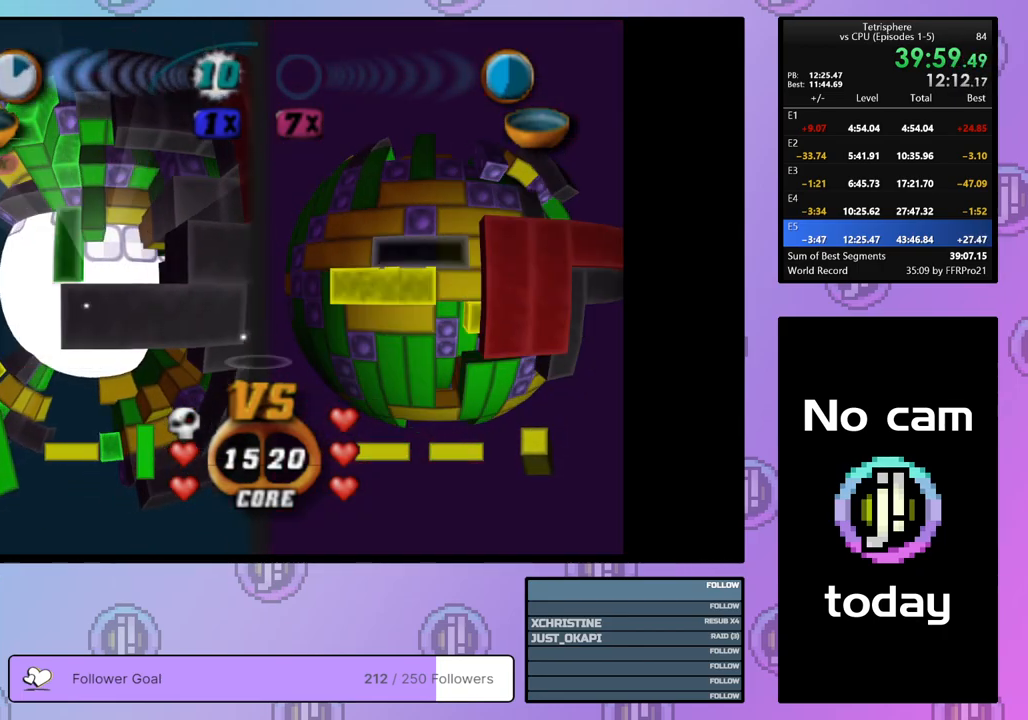
{"buttons": ["SQUARE"], "right_stick": "center", "events": [[17, "DPAD_UP", "up"], [233, "DPAD_UP", "down"], [350, "DPAD_UP", "up"]]}
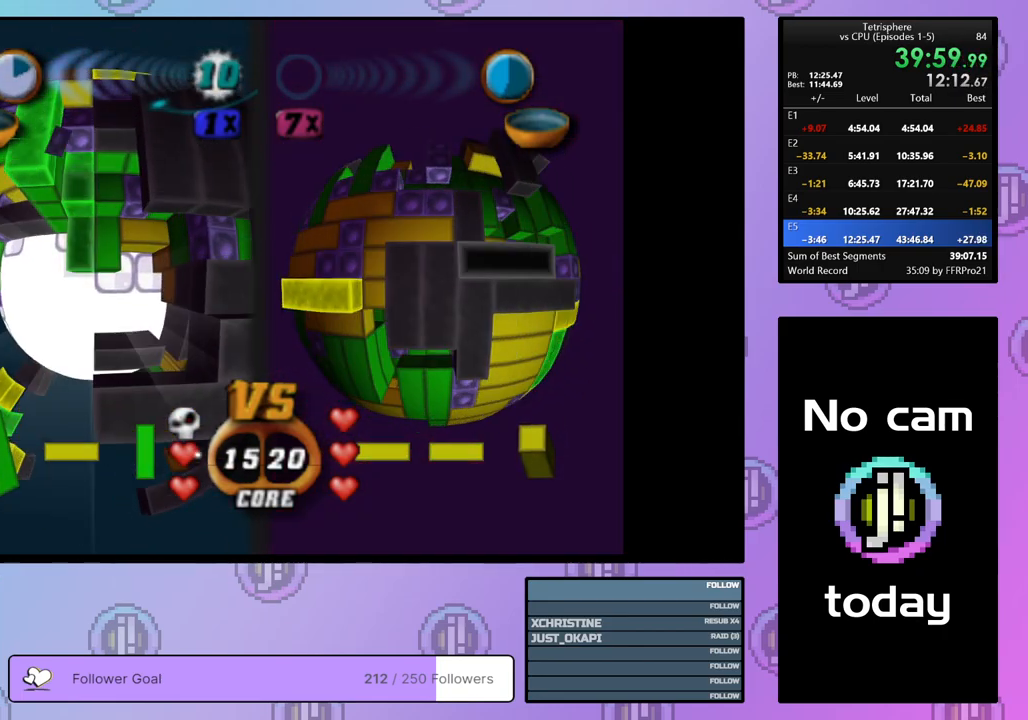
{"buttons": ["DPAD_DOWN"], "right_stick": "center", "events": [[200, "SQUARE", "up"], [233, "DPAD_LEFT", "down"], [317, "DPAD_LEFT", "up"], [417, "DPAD_DOWN", "down"]]}
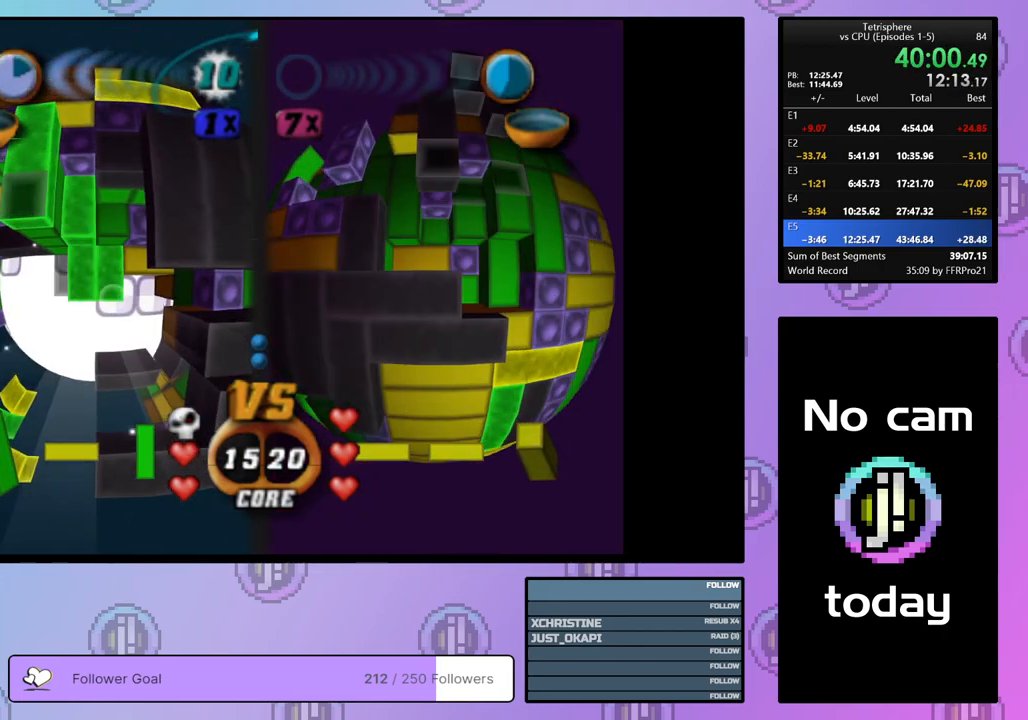
{"buttons": [], "right_stick": "center", "events": [[17, "DPAD_DOWN", "up"], [67, "DPAD_DOWN", "down"], [183, "DPAD_DOWN", "up"], [400, "DPAD_RIGHT", "down"], [500, "DPAD_RIGHT", "up"]]}
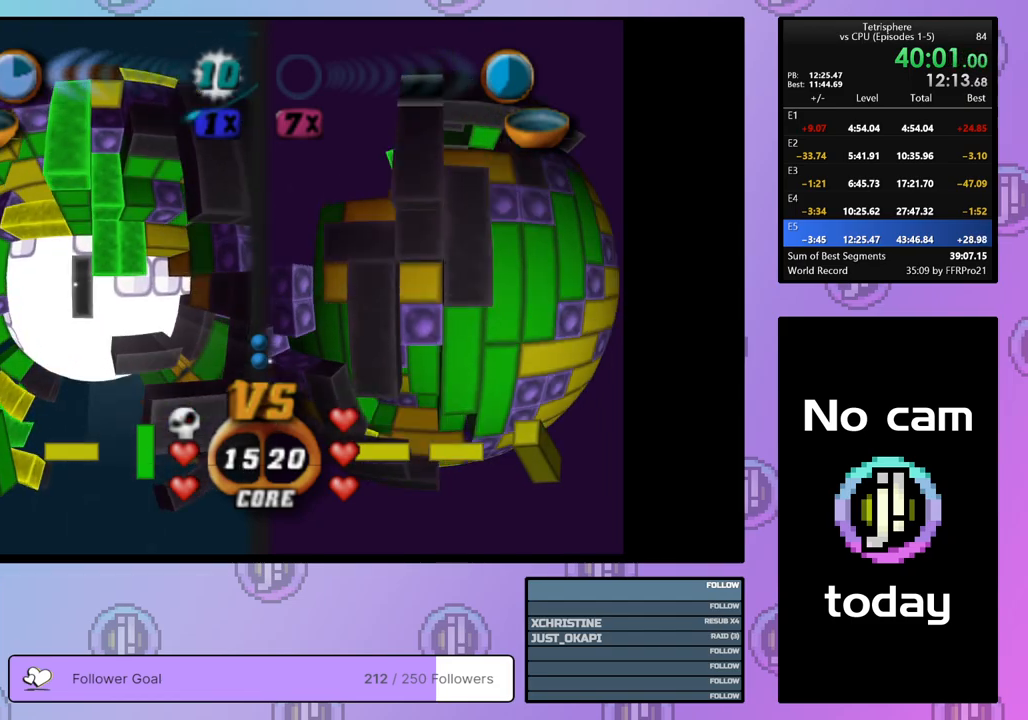
{"buttons": [], "right_stick": "center", "events": [[133, "DPAD_DOWN", "down"], [200, "DPAD_DOWN", "up"]]}
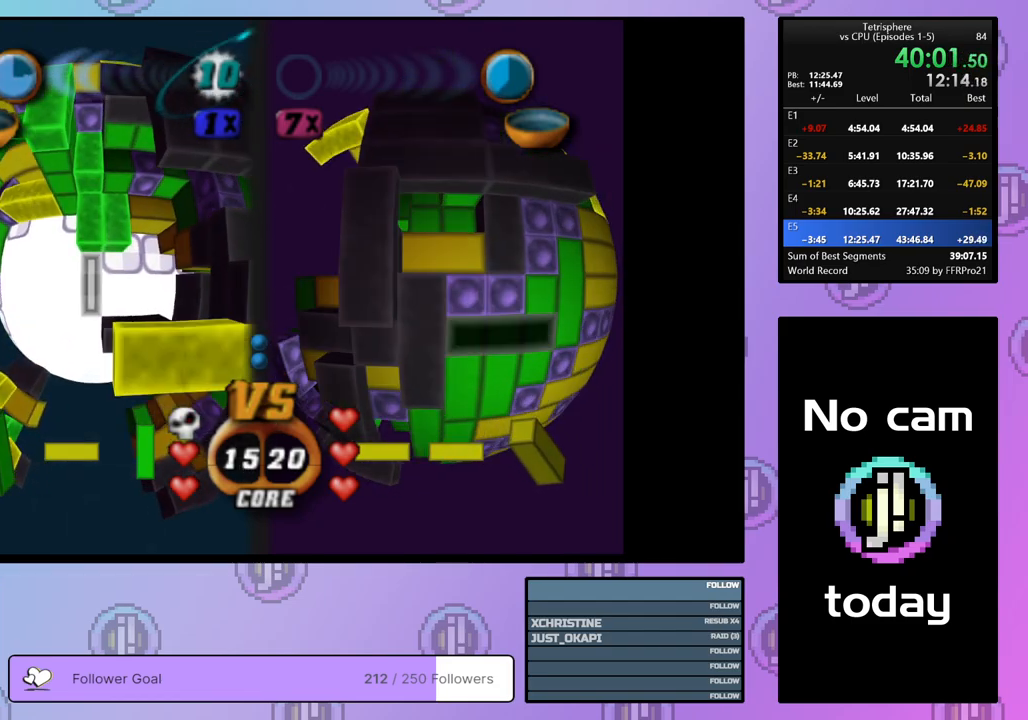
{"buttons": [], "right_stick": "center", "events": [[133, "CROSS", "down"], [217, "CROSS", "up"], [233, "DPAD_UP", "down"], [300, "DPAD_UP", "up"], [383, "DPAD_UP", "down"], [450, "DPAD_UP", "up"]]}
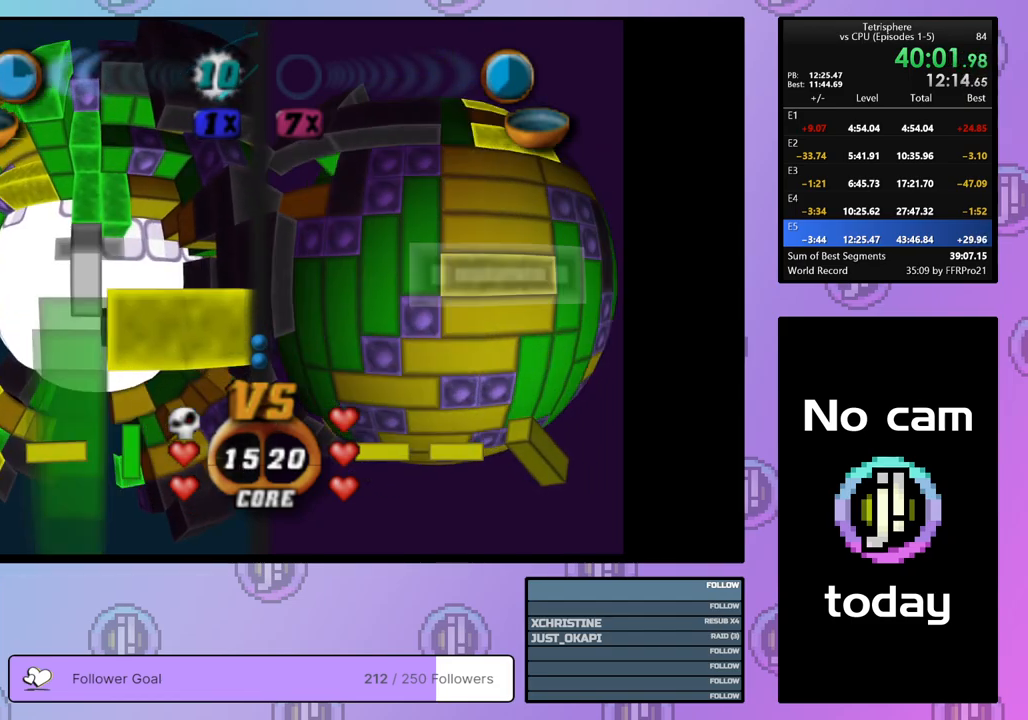
{"buttons": [], "right_stick": "center", "events": [[17, "DPAD_UP", "down"], [117, "DPAD_UP", "up"], [183, "DPAD_UP", "down"], [267, "DPAD_UP", "up"], [383, "DPAD_LEFT", "down"], [467, "DPAD_LEFT", "up"]]}
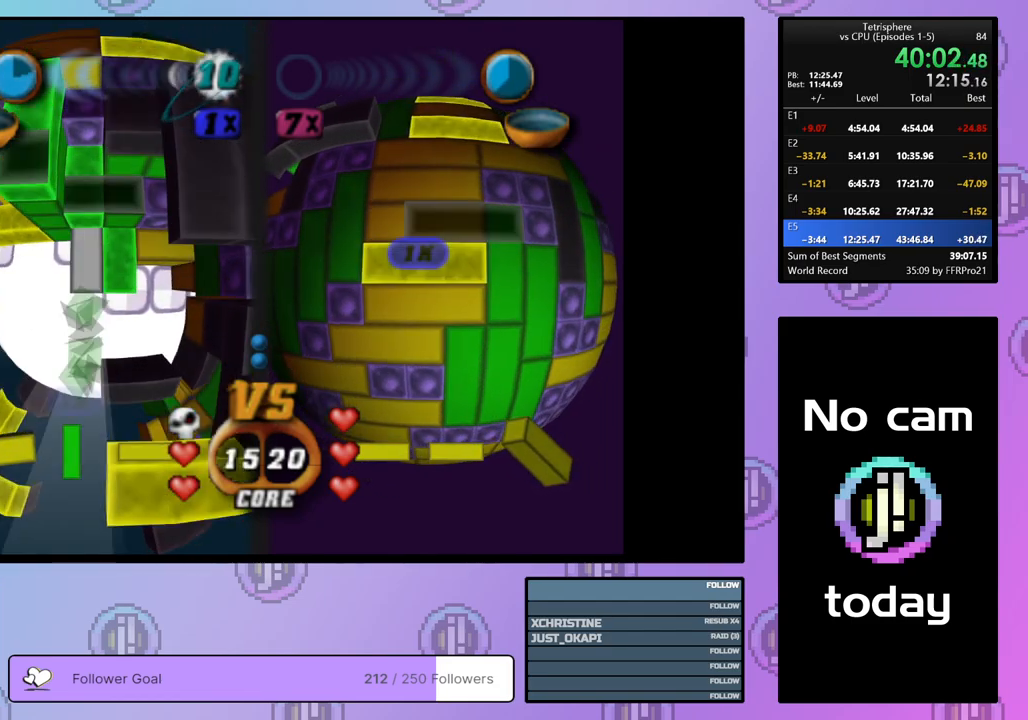
{"buttons": ["SQUARE", "DPAD_DOWN"], "right_stick": "center", "events": [[33, "DPAD_LEFT", "down"], [117, "DPAD_LEFT", "up"], [183, "DPAD_LEFT", "down"], [283, "DPAD_LEFT", "up"], [383, "SQUARE", "down"], [500, "DPAD_DOWN", "down"]]}
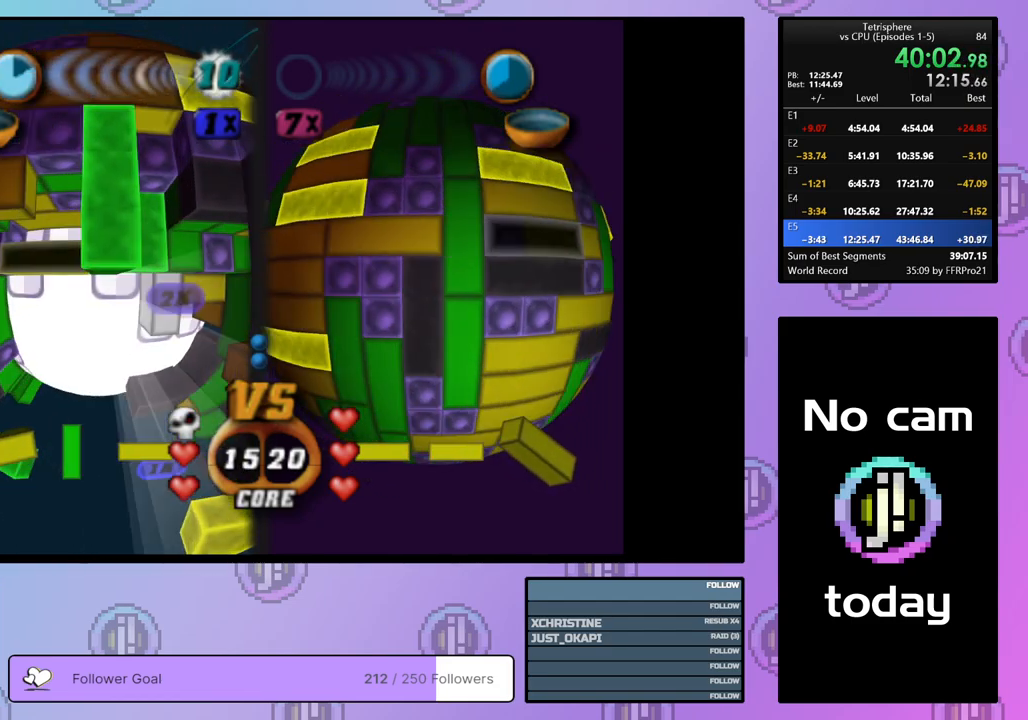
{"buttons": ["SQUARE"], "right_stick": "center", "events": [[100, "DPAD_DOWN", "up"], [167, "DPAD_LEFT", "down"], [267, "DPAD_LEFT", "up"], [367, "DPAD_UP", "down"], [450, "DPAD_UP", "up"]]}
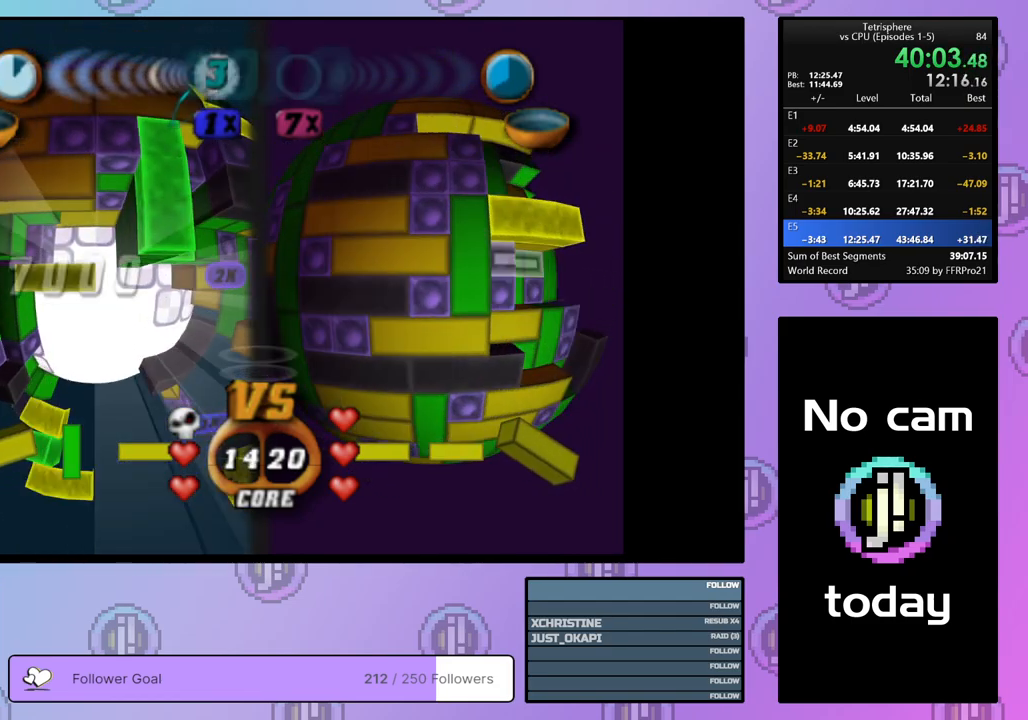
{"buttons": ["SQUARE", "DPAD_RIGHT"], "right_stick": "center", "events": [[17, "DPAD_UP", "down"], [100, "DPAD_UP", "up"], [500, "DPAD_RIGHT", "down"]]}
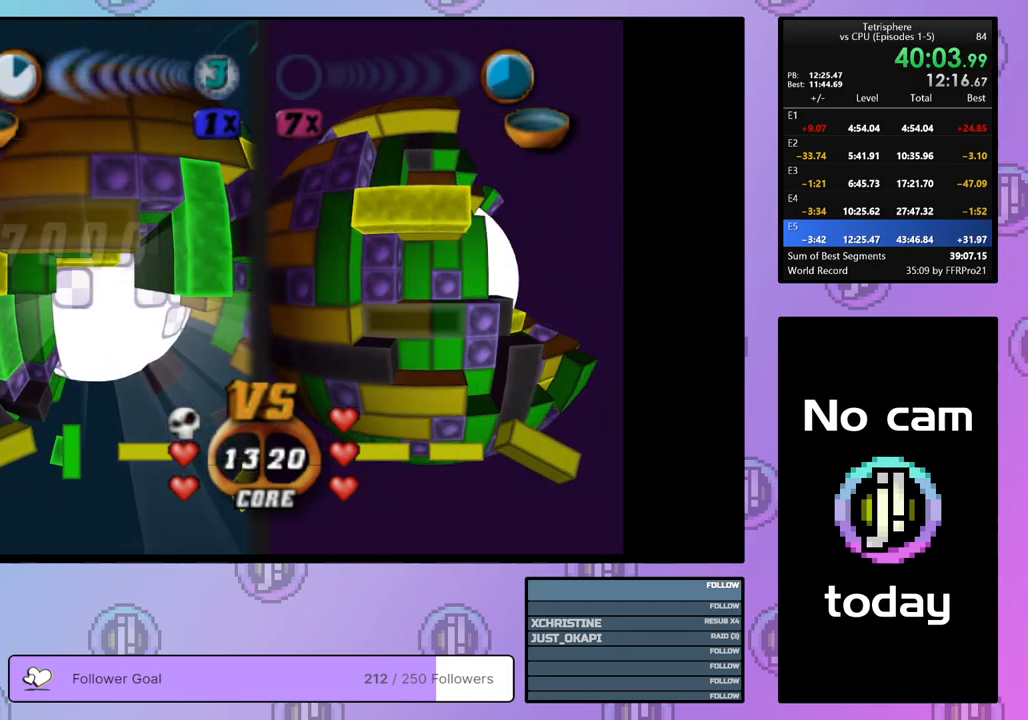
{"buttons": [], "right_stick": "center", "events": [[83, "DPAD_RIGHT", "up"], [183, "DPAD_UP", "down"], [250, "DPAD_UP", "up"], [267, "SQUARE", "up"], [383, "DPAD_LEFT", "down"], [467, "DPAD_LEFT", "up"]]}
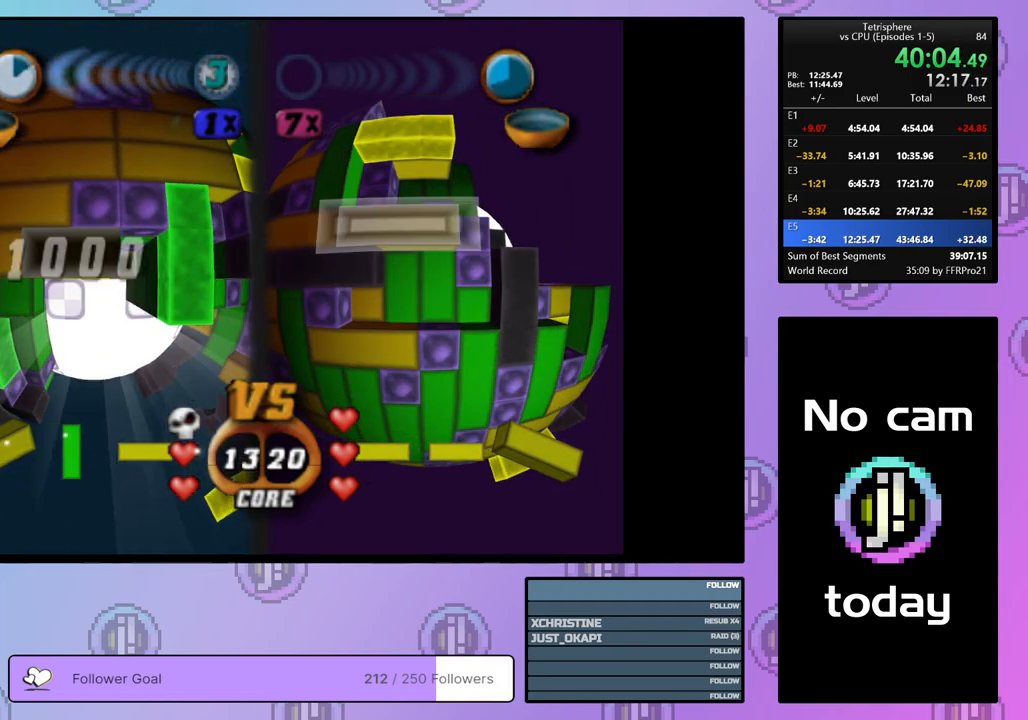
{"buttons": ["SQUARE"], "right_stick": "center", "events": [[100, "SQUARE", "down"], [217, "DPAD_RIGHT", "down"], [333, "DPAD_RIGHT", "up"]]}
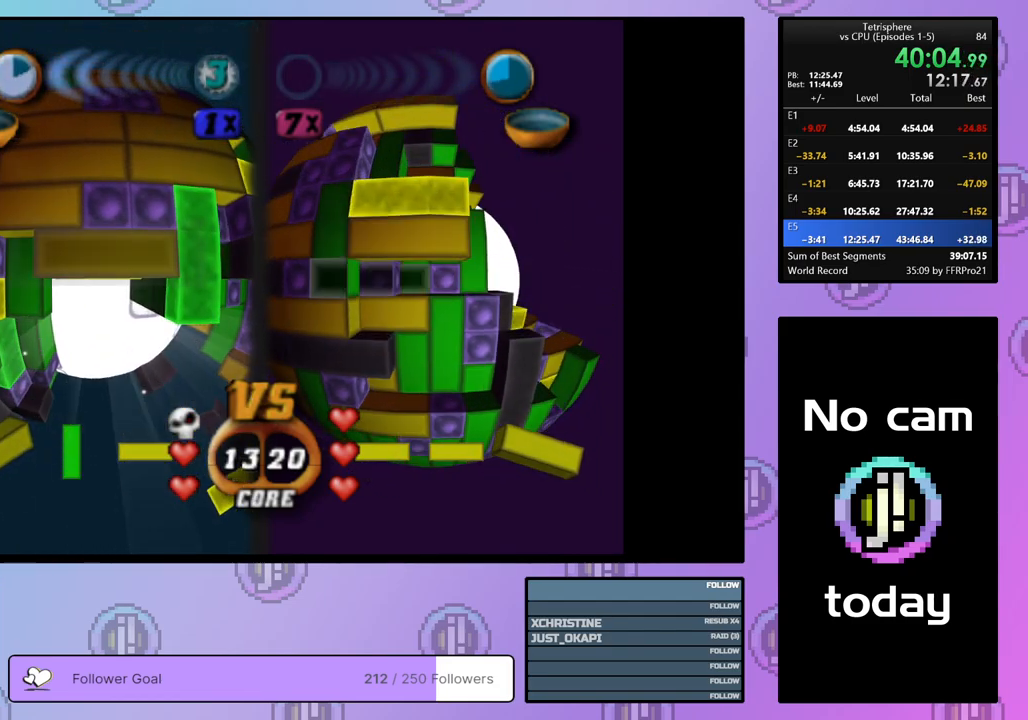
{"buttons": ["SQUARE"], "right_stick": "center", "events": []}
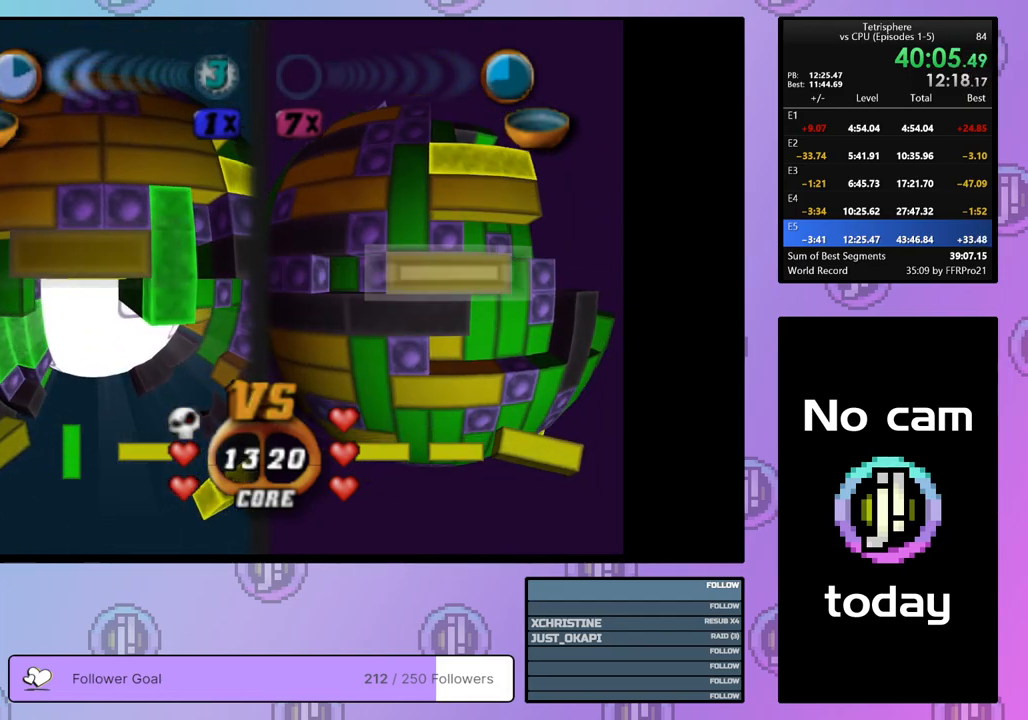
{"buttons": ["SQUARE"], "right_stick": "center", "events": [[17, "DPAD_DOWN", "down"], [117, "DPAD_DOWN", "up"]]}
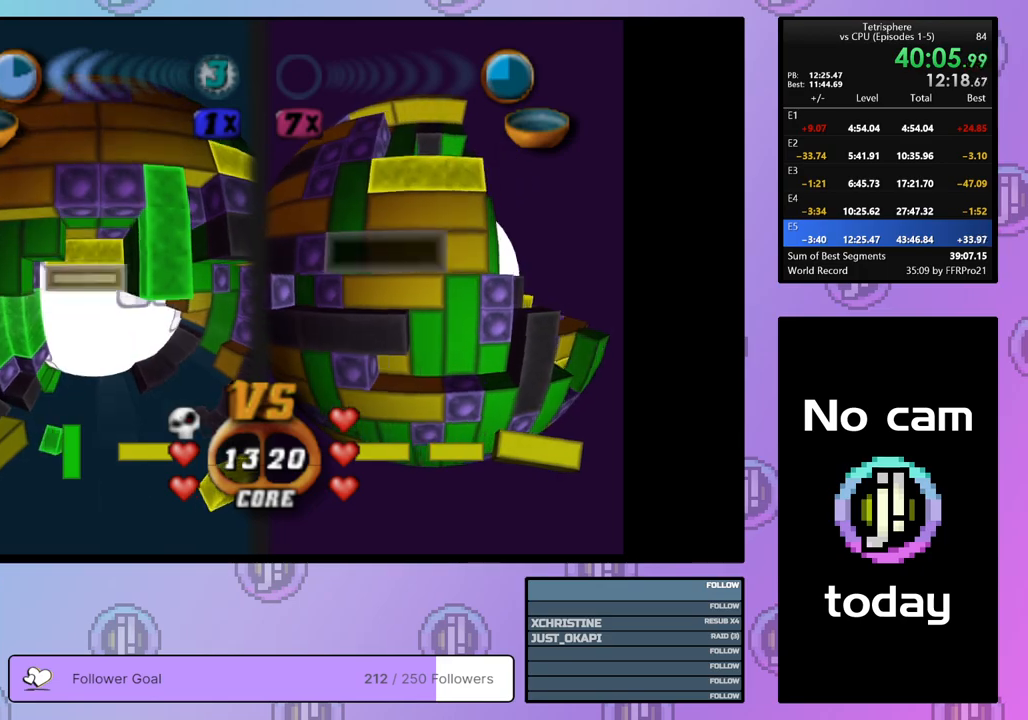
{"buttons": ["CROSS"], "right_stick": "center", "events": [[133, "SQUARE", "up"], [417, "CROSS", "down"]]}
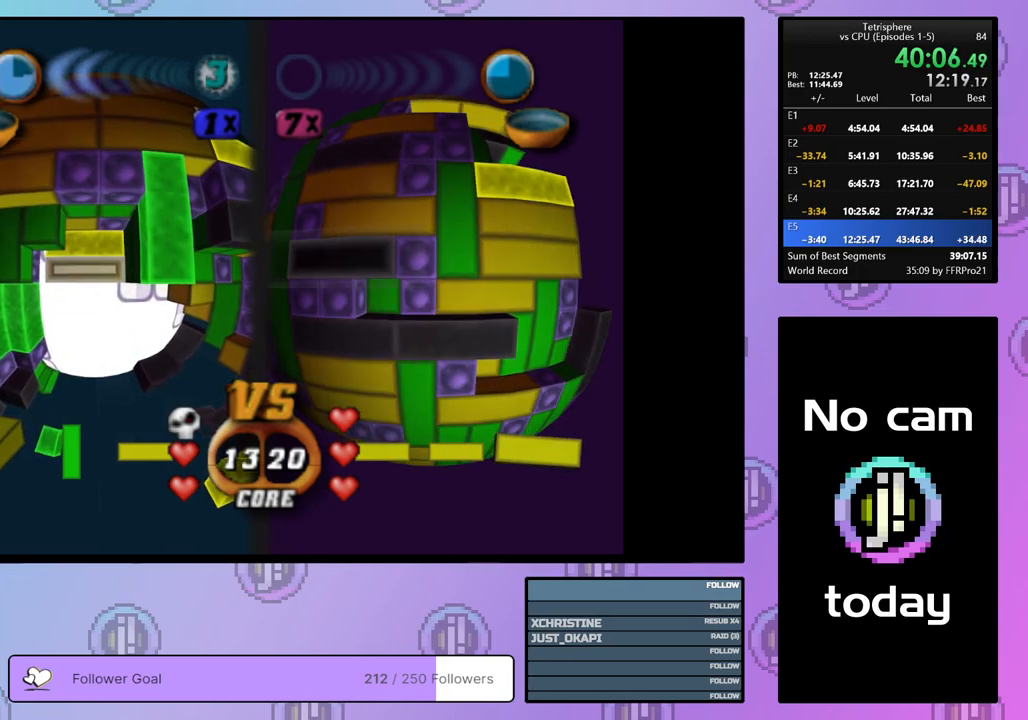
{"buttons": [], "right_stick": "center", "events": [[33, "CROSS", "up"], [33, "DPAD_RIGHT", "down"], [117, "DPAD_RIGHT", "up"], [183, "DPAD_RIGHT", "down"], [267, "DPAD_RIGHT", "up"], [367, "DPAD_UP", "down"], [483, "DPAD_UP", "up"]]}
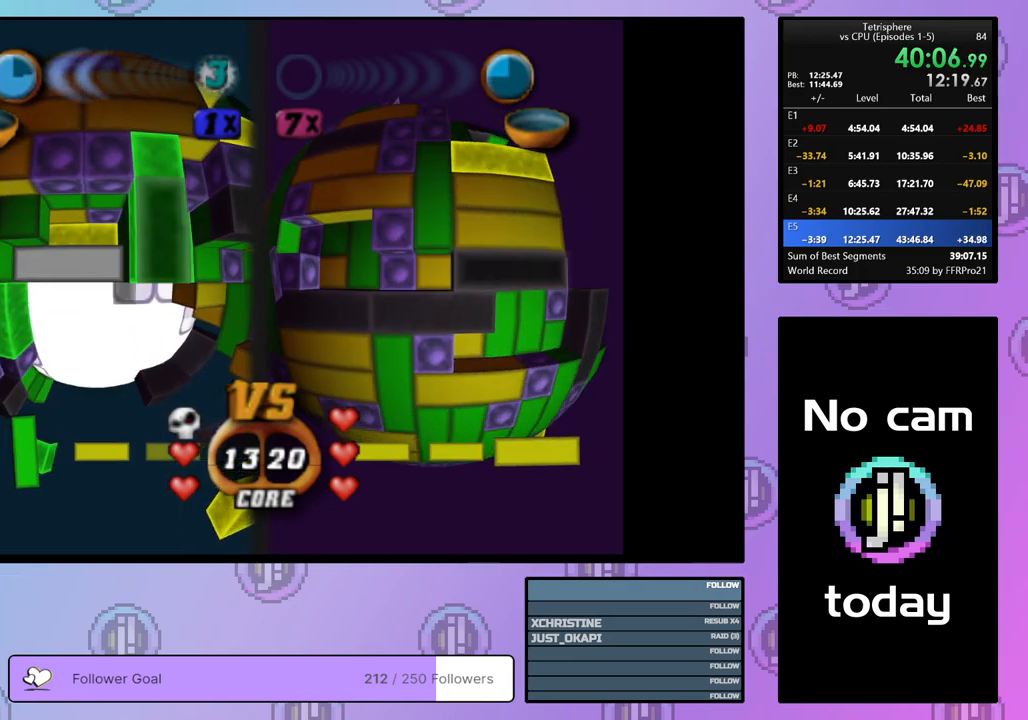
{"buttons": [], "right_stick": "center", "events": [[50, "CROSS", "down"], [167, "CROSS", "up"], [233, "DPAD_DOWN", "down"], [300, "DPAD_DOWN", "up"], [400, "DPAD_LEFT", "down"], [483, "DPAD_LEFT", "up"]]}
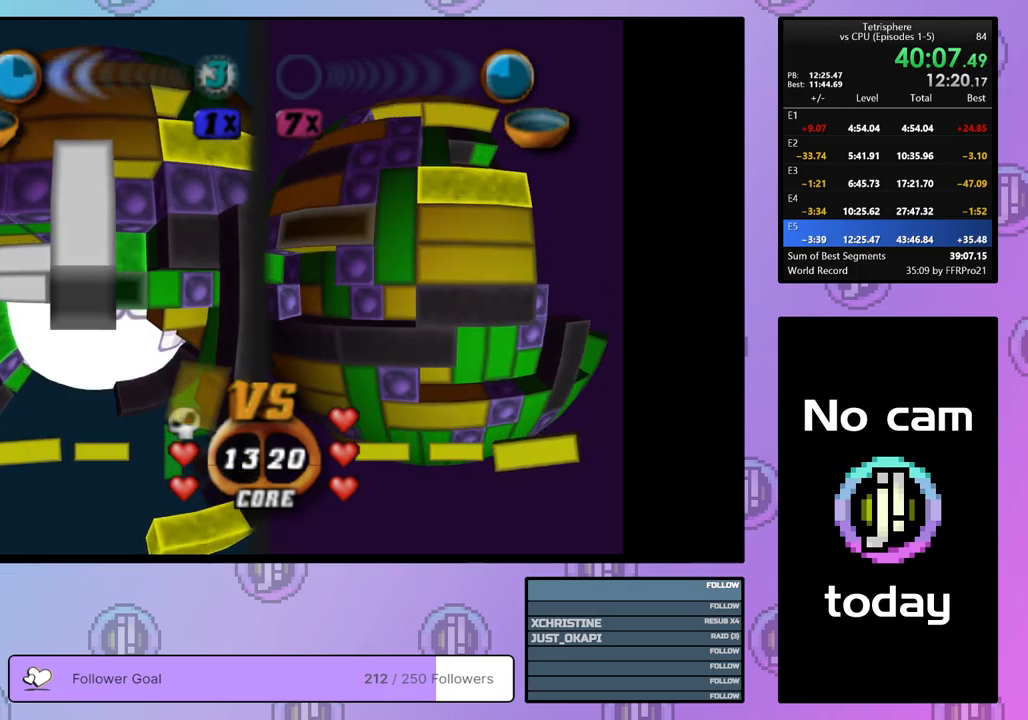
{"buttons": ["DPAD_UP"], "right_stick": "center", "events": [[67, "DPAD_LEFT", "down"], [133, "DPAD_LEFT", "up"], [283, "DPAD_UP", "down"], [367, "DPAD_UP", "up"], [433, "DPAD_UP", "down"]]}
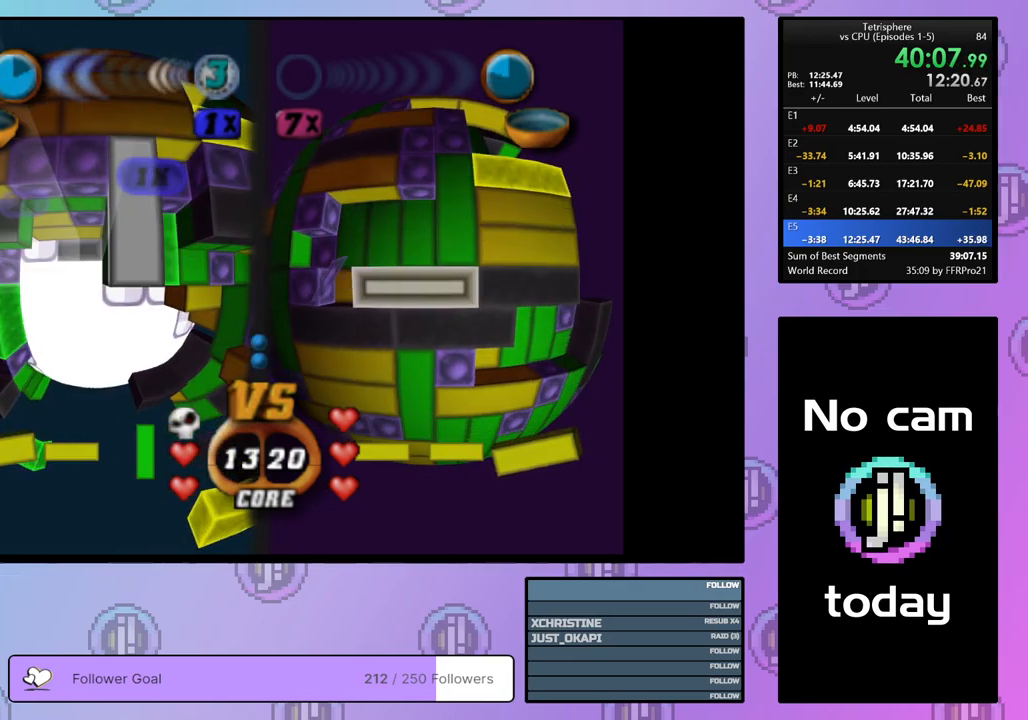
{"buttons": ["DPAD_RIGHT"], "right_stick": "center", "events": [[17, "DPAD_UP", "up"], [83, "DPAD_UP", "down"], [183, "DPAD_UP", "up"], [333, "DPAD_RIGHT", "down"], [417, "DPAD_RIGHT", "up"], [483, "DPAD_RIGHT", "down"]]}
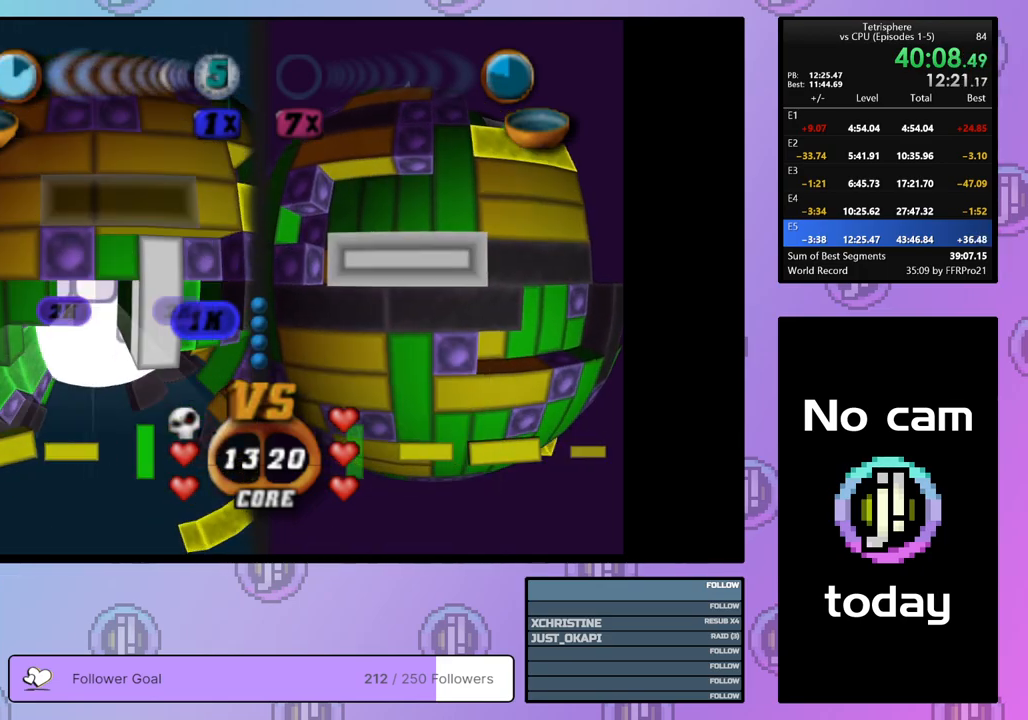
{"buttons": ["DPAD_DOWN"], "right_stick": "center", "events": [[67, "DPAD_RIGHT", "up"], [217, "CROSS", "down"], [333, "CROSS", "up"], [350, "DPAD_DOWN", "down"], [433, "DPAD_DOWN", "up"], [500, "DPAD_DOWN", "down"]]}
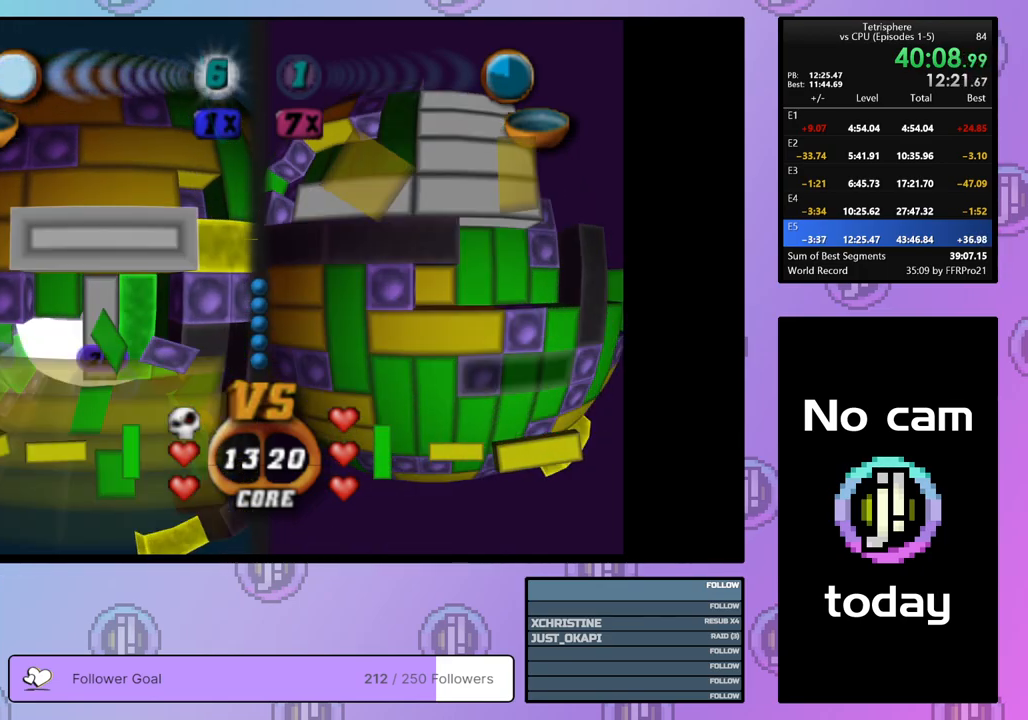
{"buttons": [], "right_stick": "center", "events": [[83, "DPAD_DOWN", "up"], [167, "DPAD_DOWN", "down"], [267, "DPAD_DOWN", "up"], [367, "DPAD_DOWN", "down"], [417, "DPAD_DOWN", "up"]]}
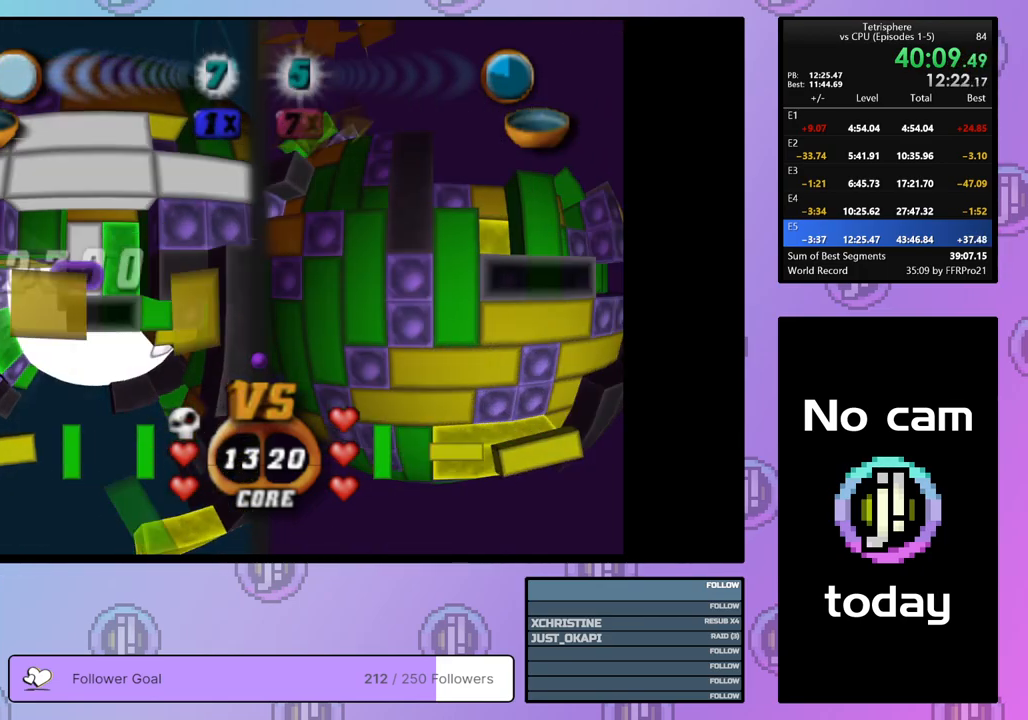
{"buttons": ["DPAD_UP"], "right_stick": "center", "events": [[17, "DPAD_LEFT", "down"], [100, "DPAD_LEFT", "up"], [167, "DPAD_LEFT", "down"], [250, "DPAD_LEFT", "up"], [433, "DPAD_UP", "down"]]}
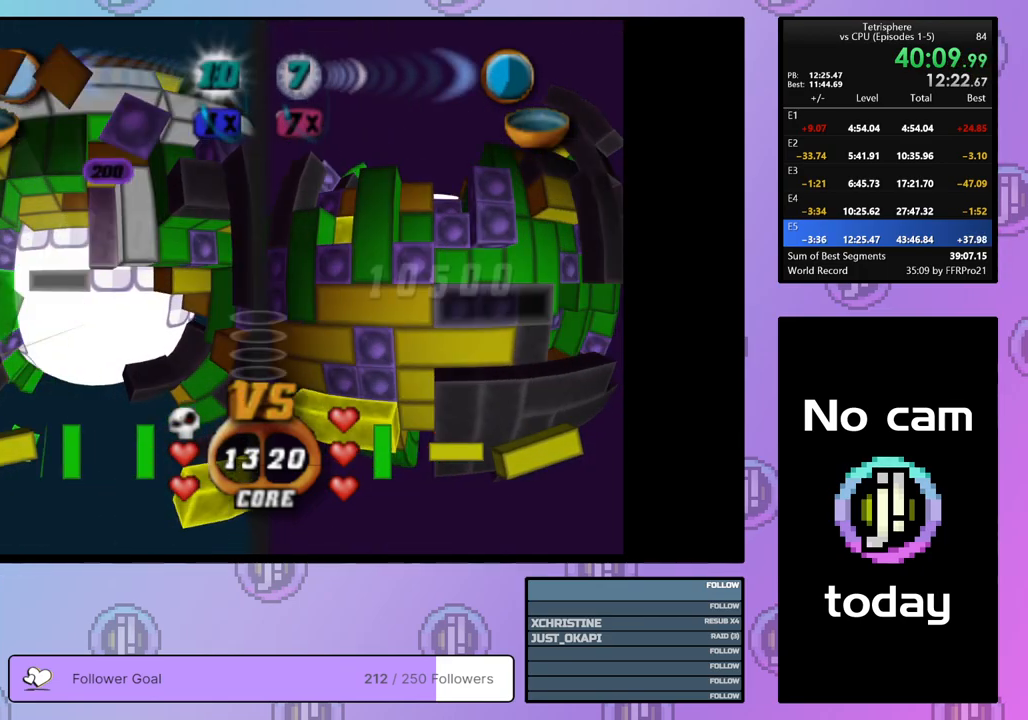
{"buttons": ["DPAD_LEFT"], "right_stick": "center", "events": [[33, "DPAD_UP", "up"], [83, "DPAD_UP", "down"], [200, "DPAD_UP", "up"], [233, "DPAD_UP", "down"], [350, "DPAD_UP", "up"], [450, "DPAD_LEFT", "down"]]}
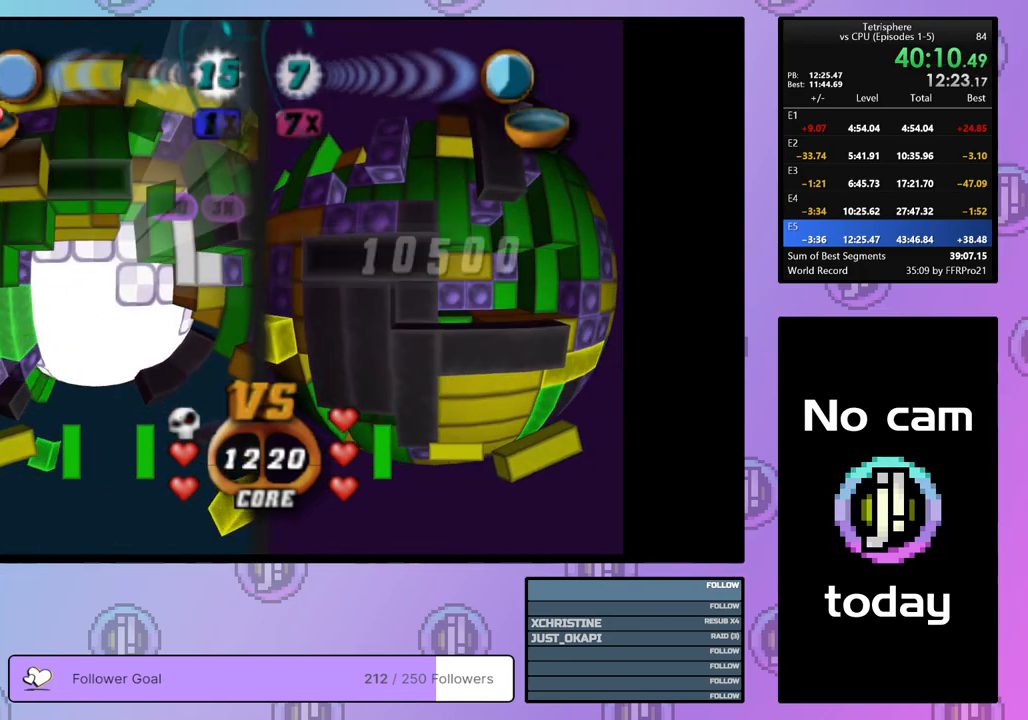
{"buttons": [], "right_stick": "center", "events": [[33, "DPAD_LEFT", "up"], [83, "DPAD_LEFT", "down"], [183, "DPAD_LEFT", "up"]]}
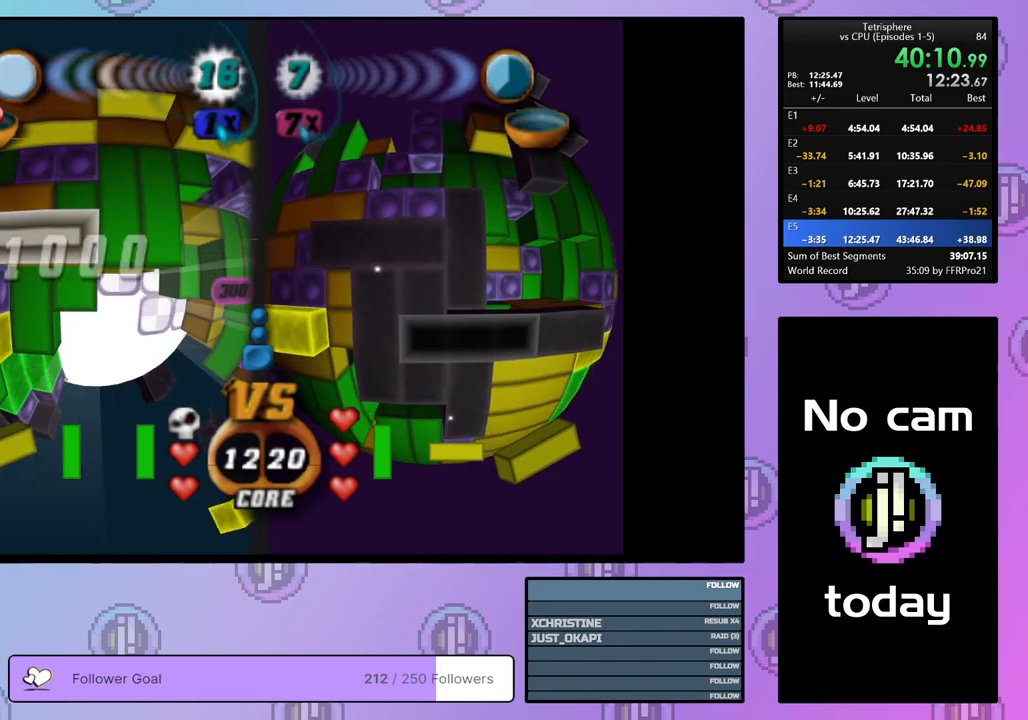
{"buttons": ["DPAD_RIGHT"], "right_stick": "center", "events": [[50, "CROSS", "down"], [167, "CROSS", "up"], [267, "DPAD_RIGHT", "down"], [367, "DPAD_RIGHT", "up"], [417, "DPAD_RIGHT", "down"]]}
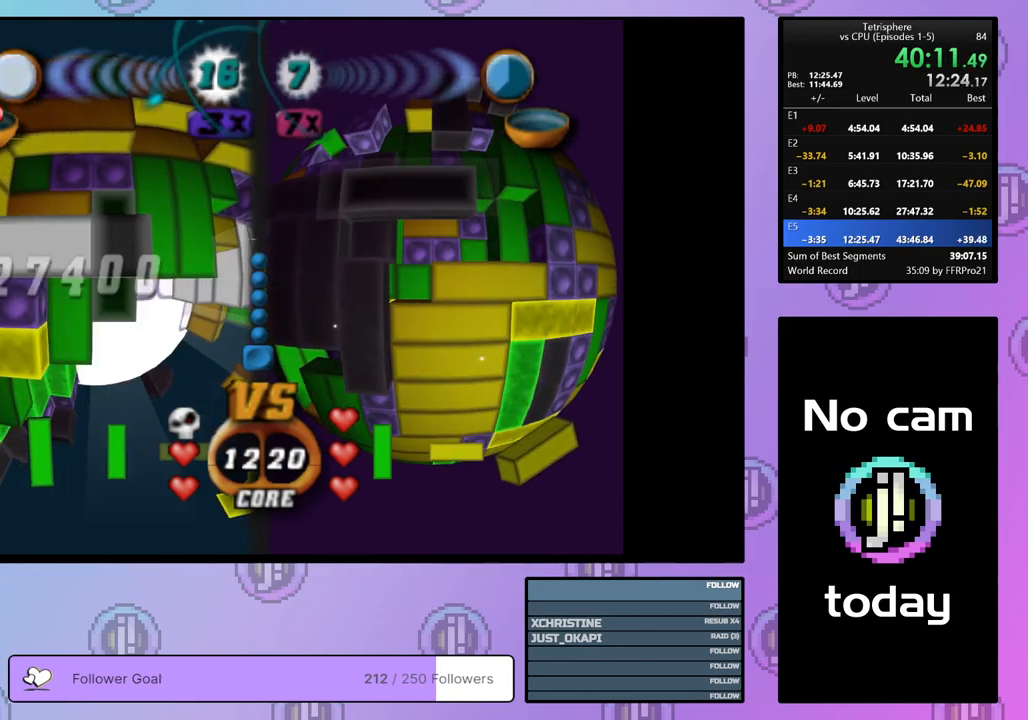
{"buttons": ["CROSS"], "right_stick": "center", "events": [[50, "DPAD_RIGHT", "up"], [150, "DPAD_UP", "down"], [250, "DPAD_UP", "up"], [467, "CROSS", "down"]]}
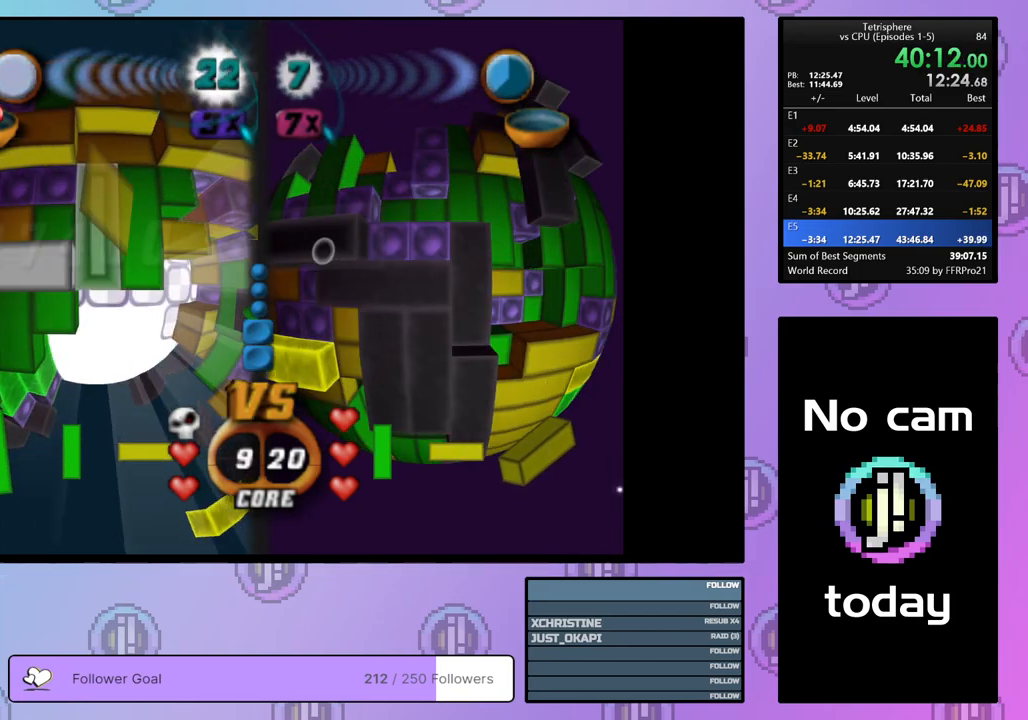
{"buttons": ["DPAD_DOWN"], "right_stick": "center", "events": [[133, "CROSS", "up"], [250, "DPAD_RIGHT", "down"], [317, "DPAD_RIGHT", "up"], [483, "DPAD_DOWN", "down"]]}
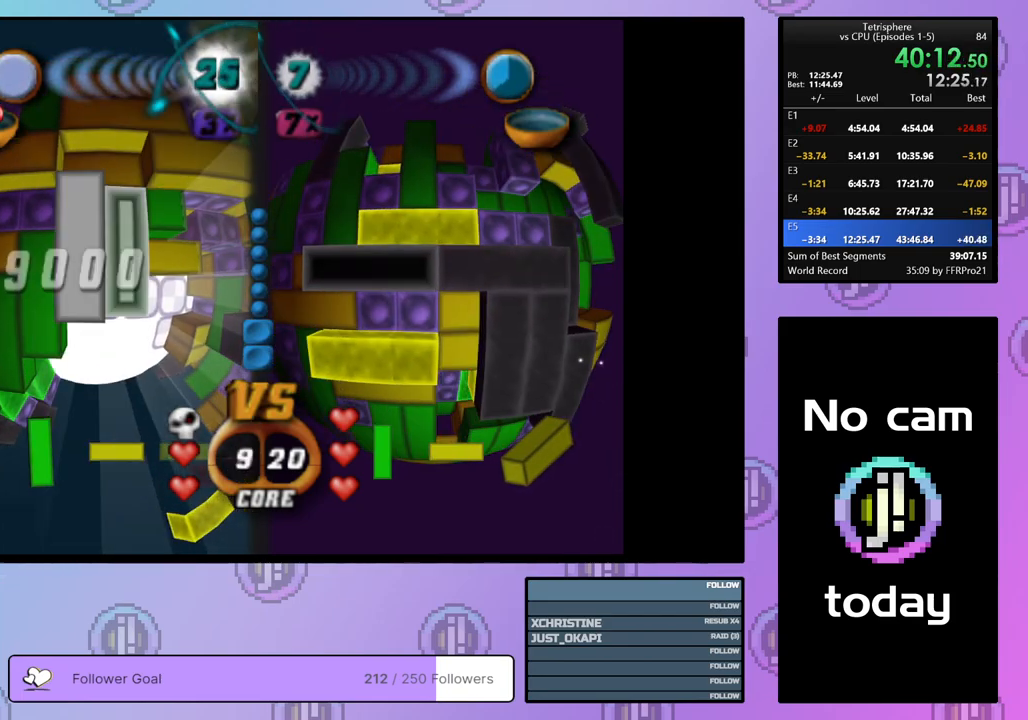
{"buttons": ["DPAD_RIGHT"], "right_stick": "center", "events": [[17, "DPAD_DOWN", "up"], [367, "right_stick", "down-left"], [467, "DPAD_RIGHT", "down"], [467, "right_stick", "center"]]}
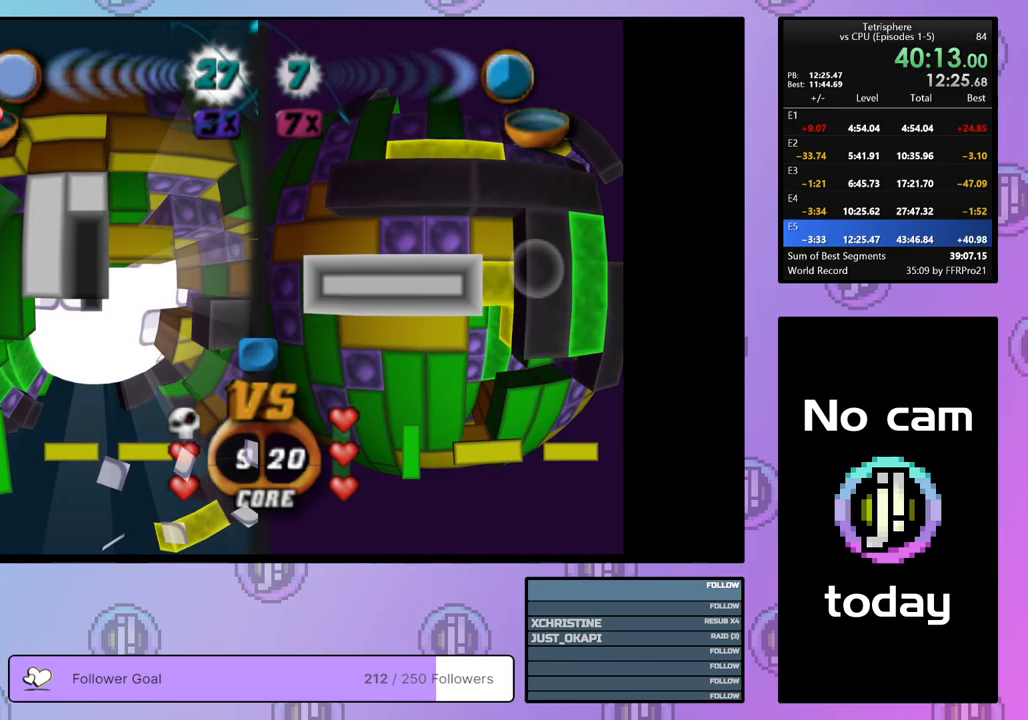
{"buttons": ["DPAD_LEFT"], "right_stick": "center", "events": [[50, "DPAD_RIGHT", "up"], [100, "DPAD_RIGHT", "down"], [183, "DPAD_RIGHT", "up"], [367, "DPAD_LEFT", "down"]]}